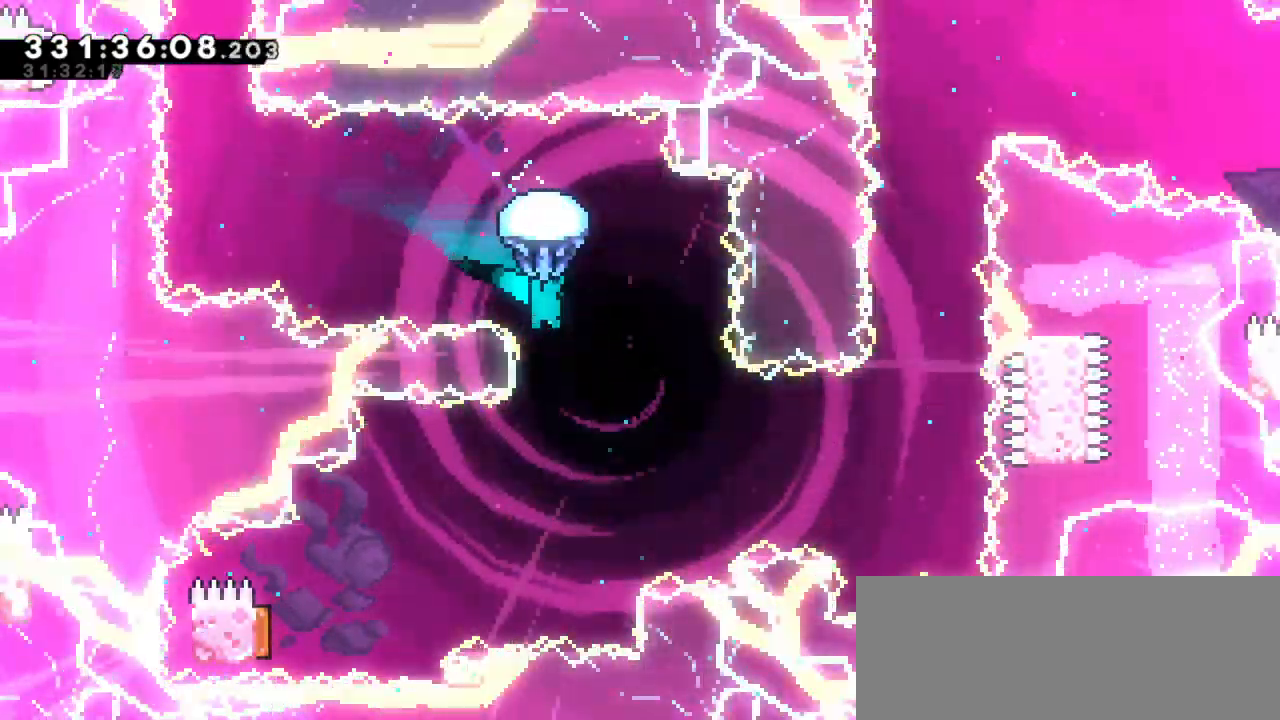
Gameplay with keyboard; each line is a JSON object with the keys held at the frame after it. "events" lists presses ("down") and releases ("up") of "dash", "demo", "down", "grab", "jump", "jump2", "left", "right" and "up" between this image and that frame as [ms after this image, input, new state], when the widget could be followed in between. No other keys are recorded. Mouse input is not recorded. Key names are as the overlay labels them; some are game actions (e.g. jump) rather than physical keys. Not read: other_keys.
{"keys": ["grab"], "events": []}
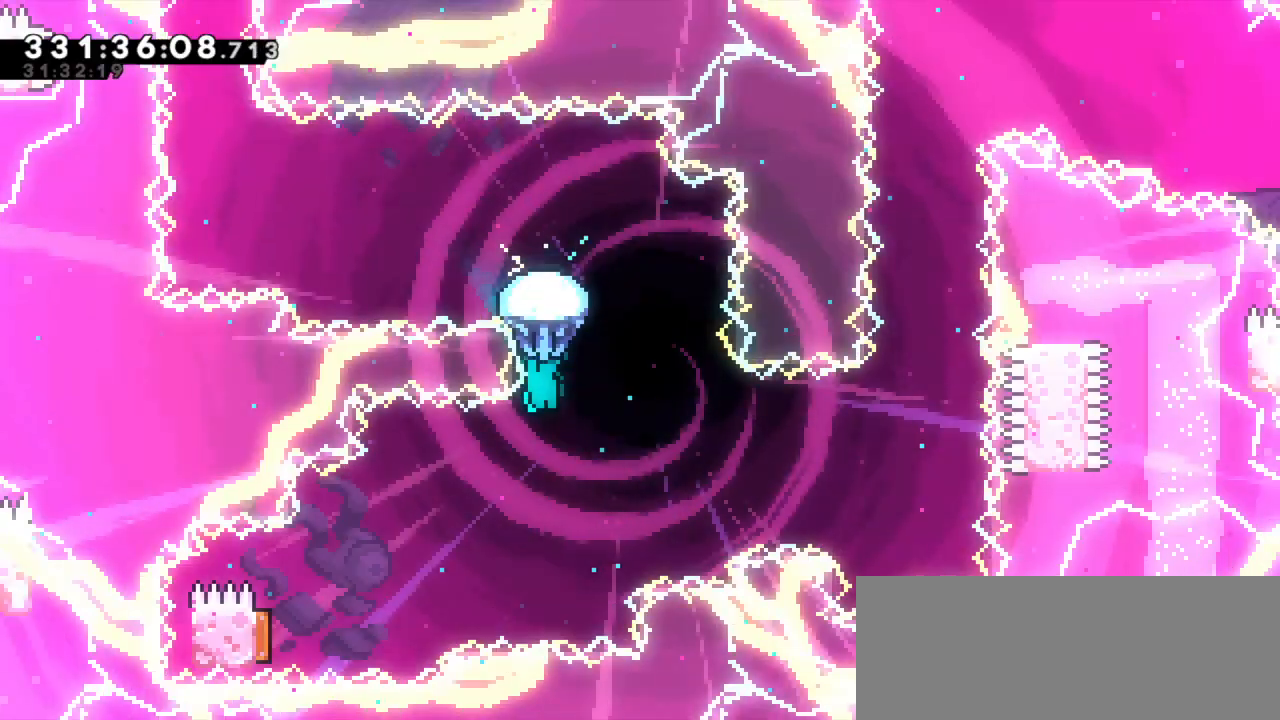
{"keys": ["grab"], "events": []}
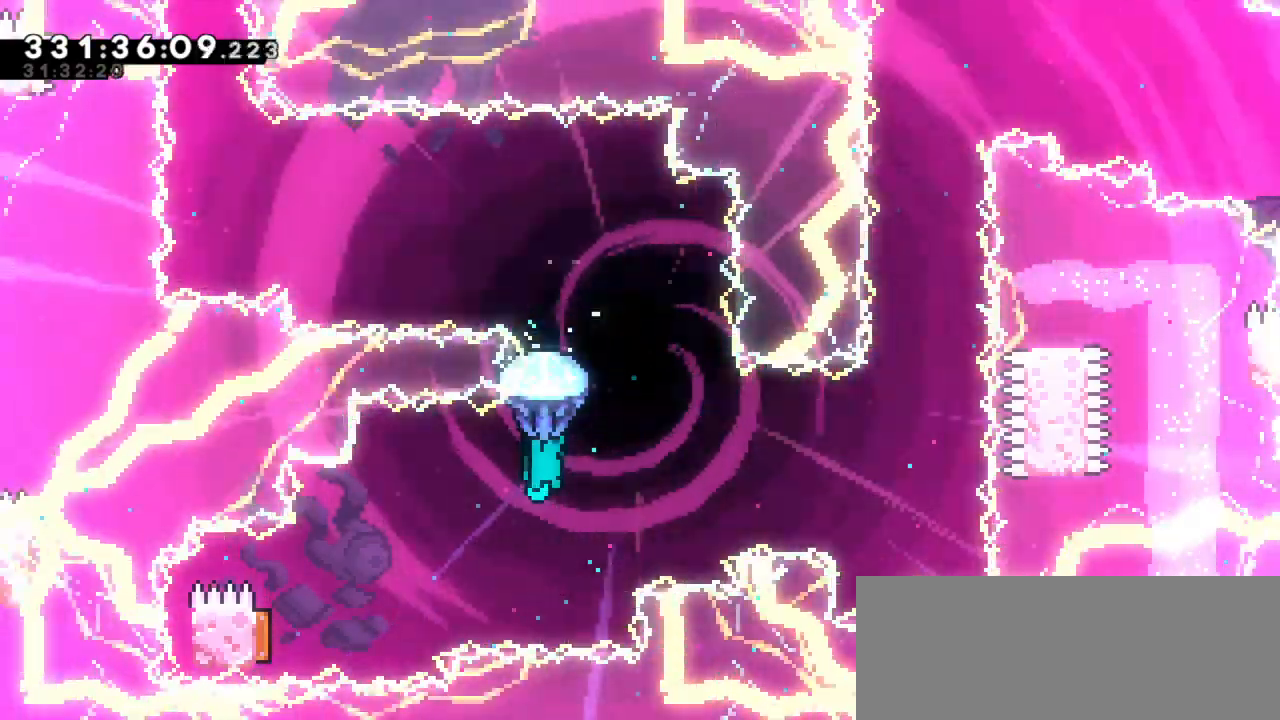
{"keys": ["grab"], "events": [[33, "left", "down"], [383, "left", "up"]]}
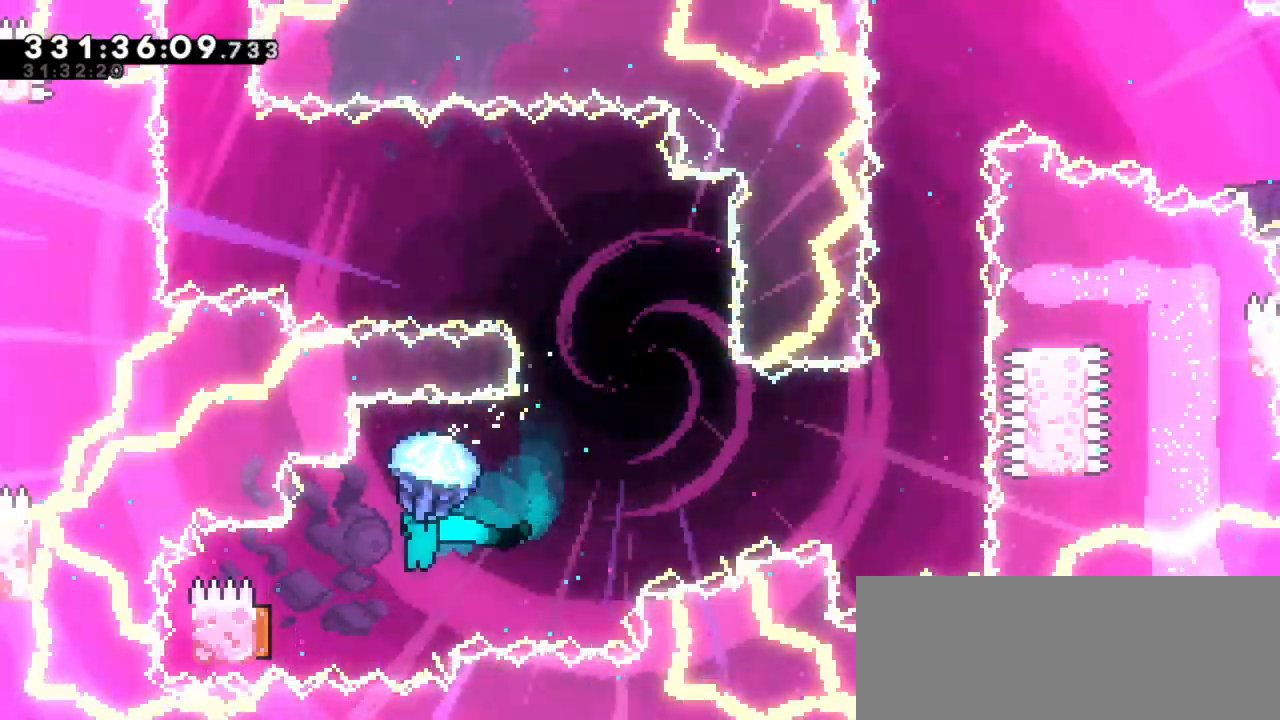
{"keys": ["grab", "right"], "events": [[67, "left", "down"], [417, "right", "down"], [450, "left", "up"]]}
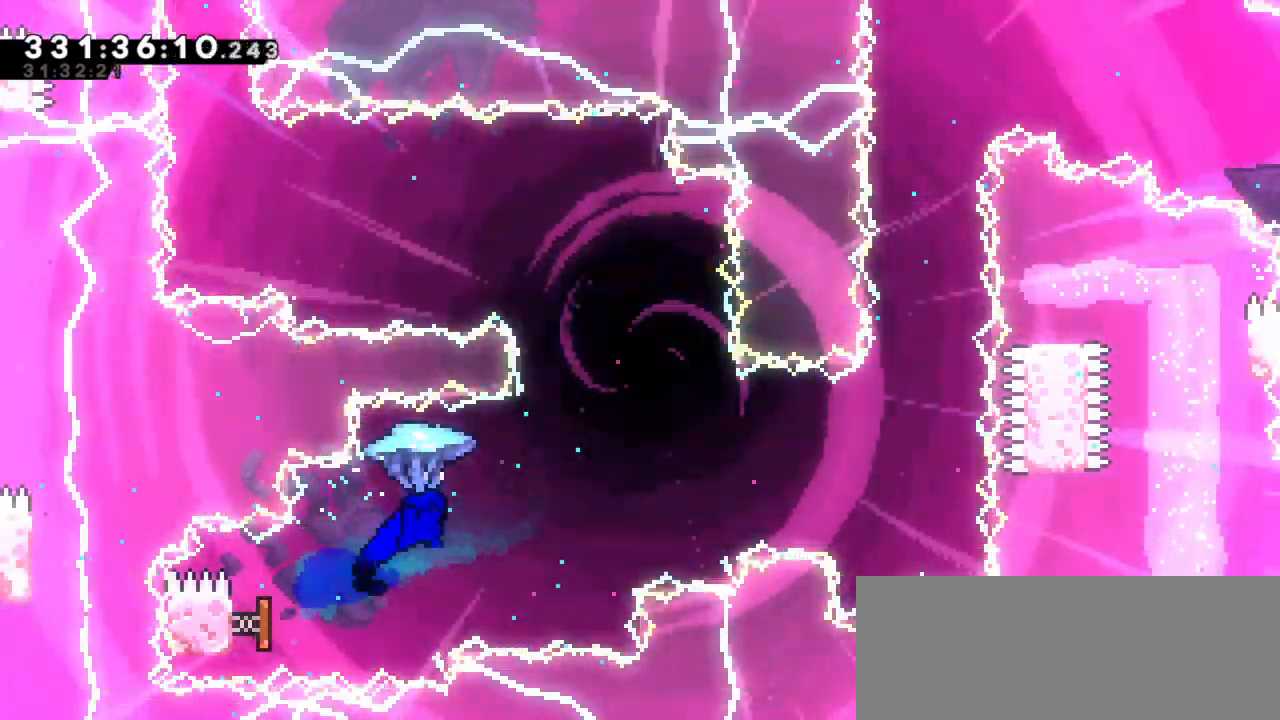
{"keys": ["grab", "right"], "events": []}
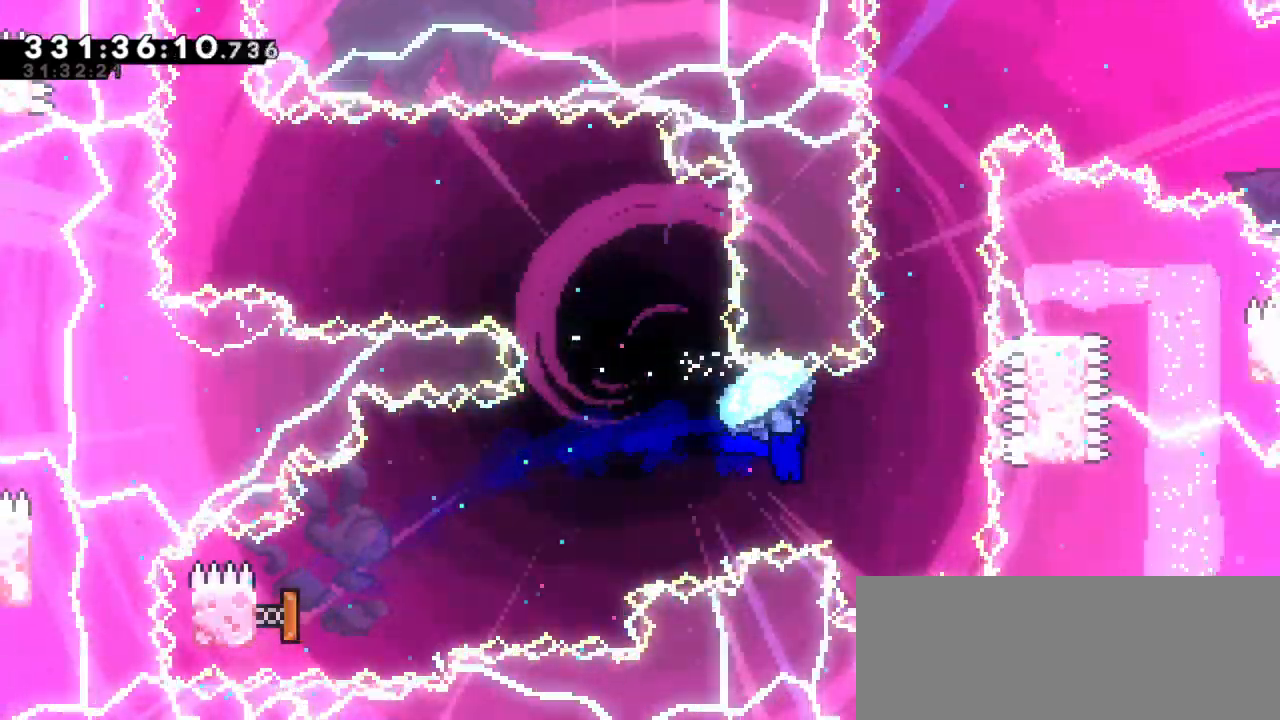
{"keys": ["dash", "up"], "events": [[133, "grab", "up"], [133, "right", "up"], [317, "dash", "down"], [317, "up", "down"]]}
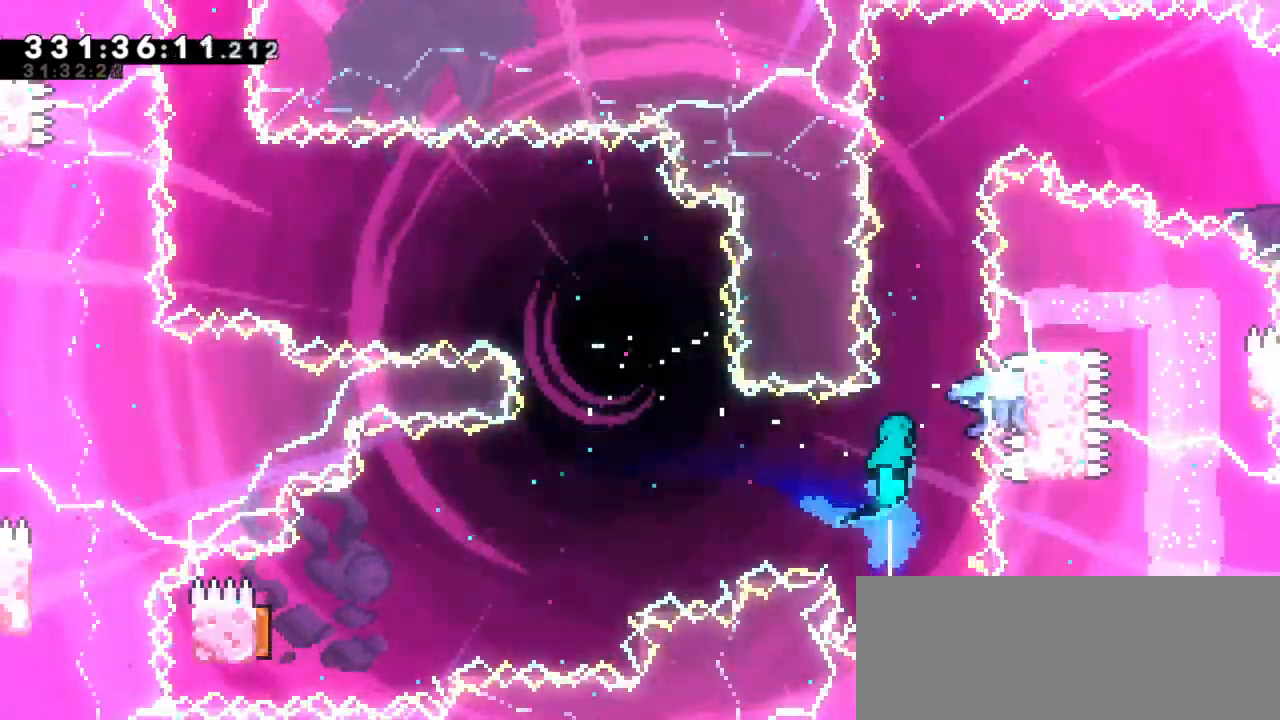
{"keys": ["grab", "up"], "events": [[50, "dash", "up"], [83, "grab", "down"]]}
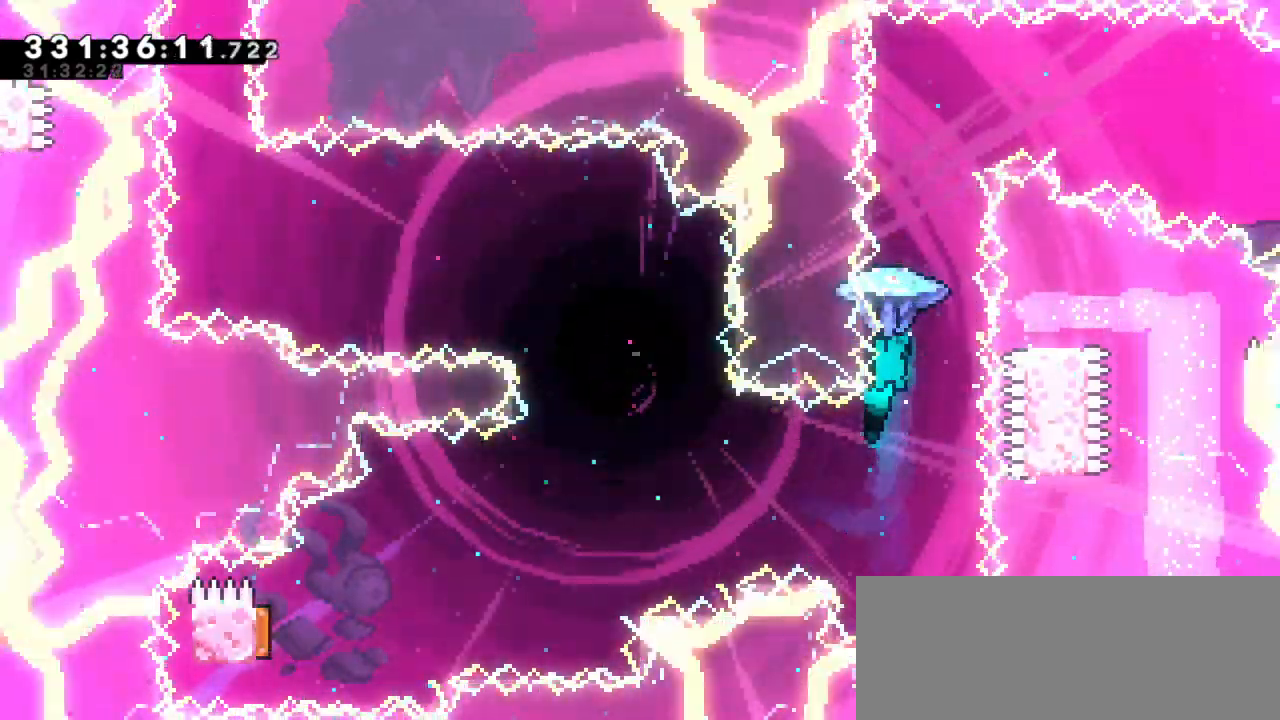
{"keys": ["grab", "left", "up"], "events": [[350, "left", "down"]]}
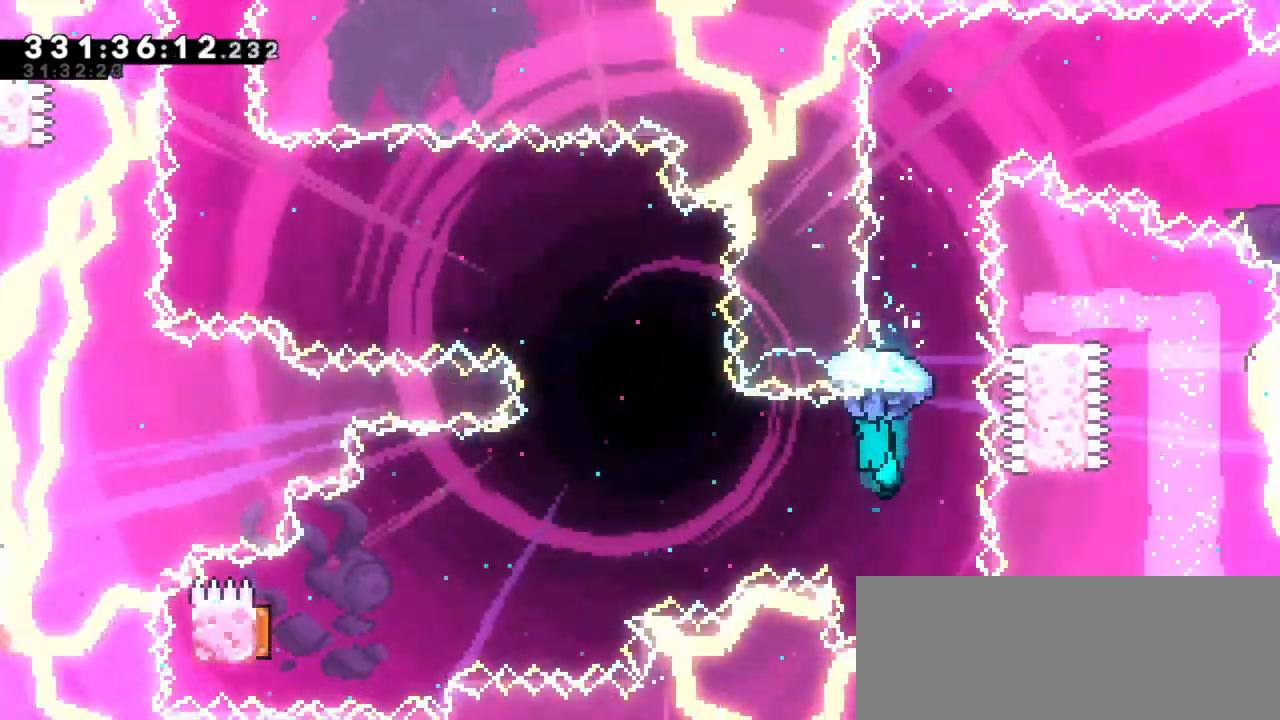
{"keys": ["grab", "left", "up"], "events": []}
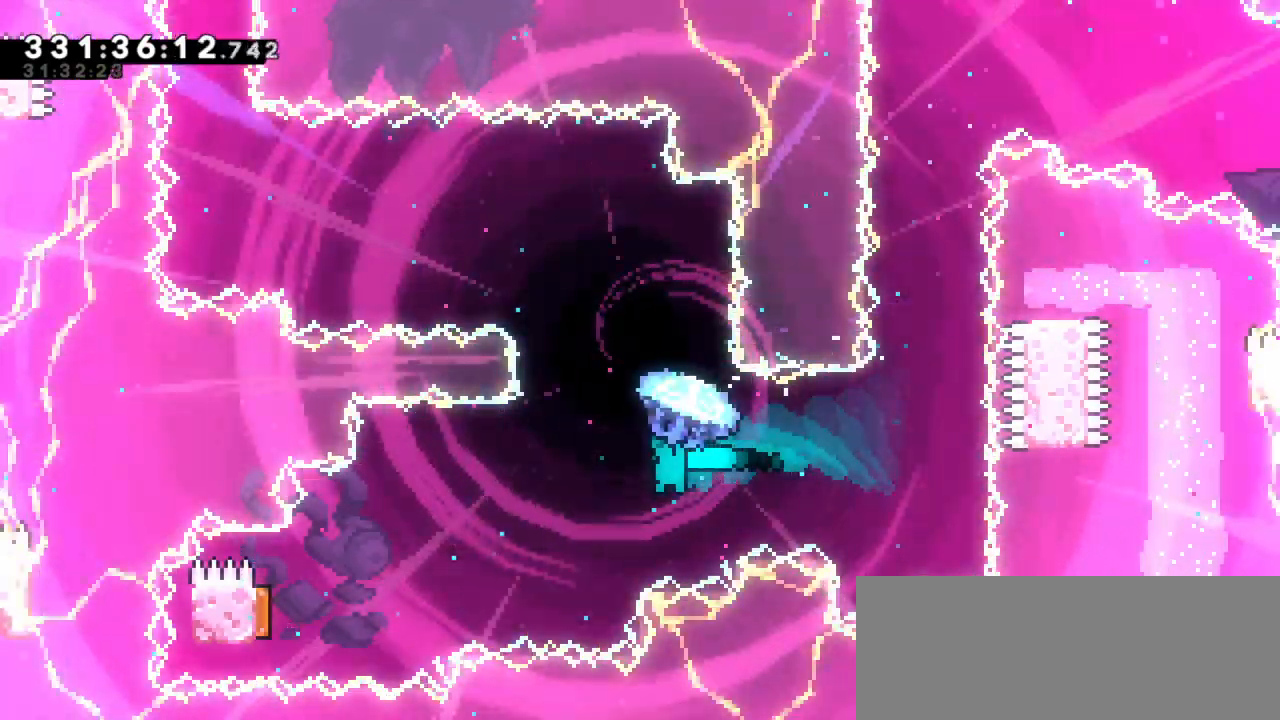
{"keys": ["grab", "up"], "events": [[350, "left", "up"]]}
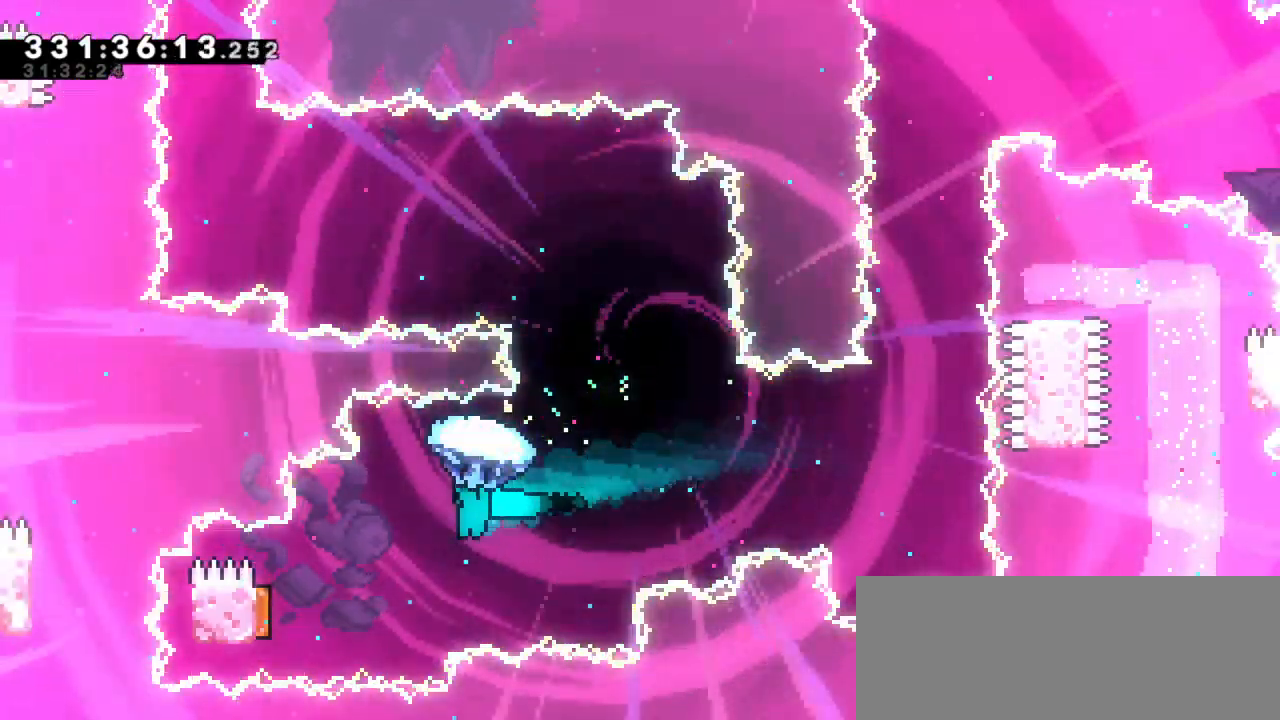
{"keys": ["grab", "left", "up"], "events": [[283, "left", "down"]]}
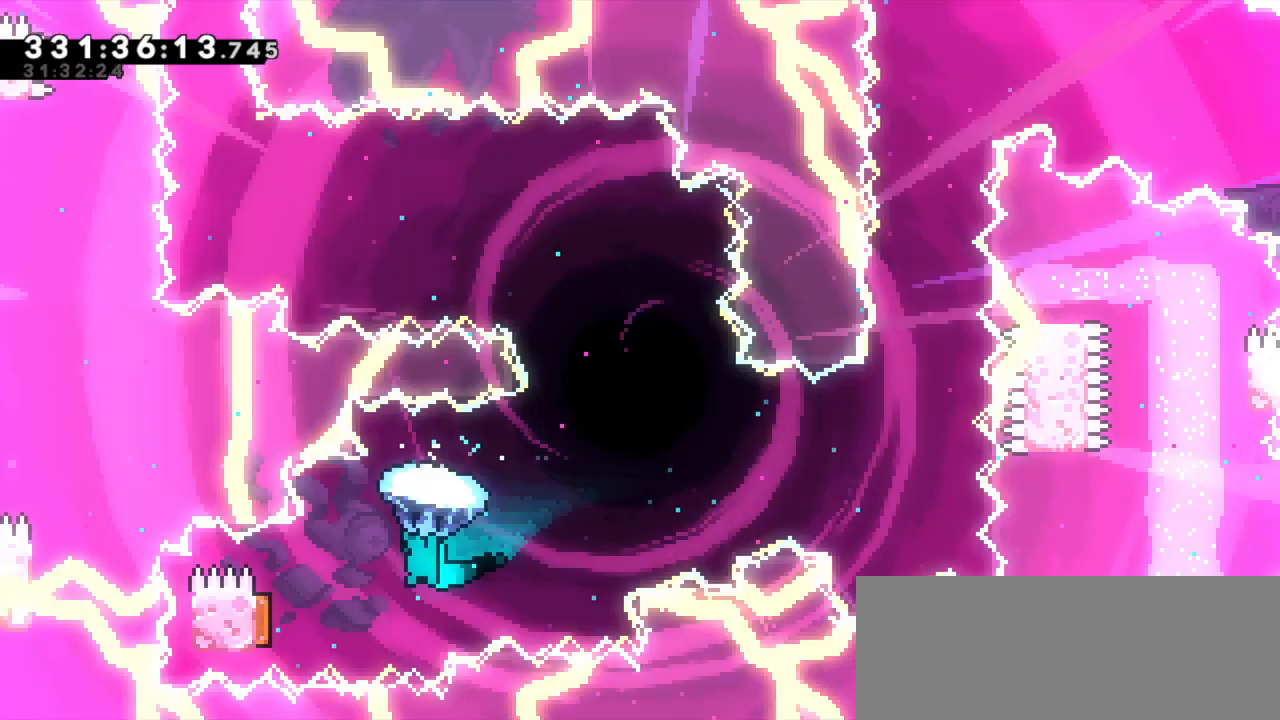
{"keys": ["grab", "right", "up"], "events": [[383, "right", "down"], [400, "left", "up"]]}
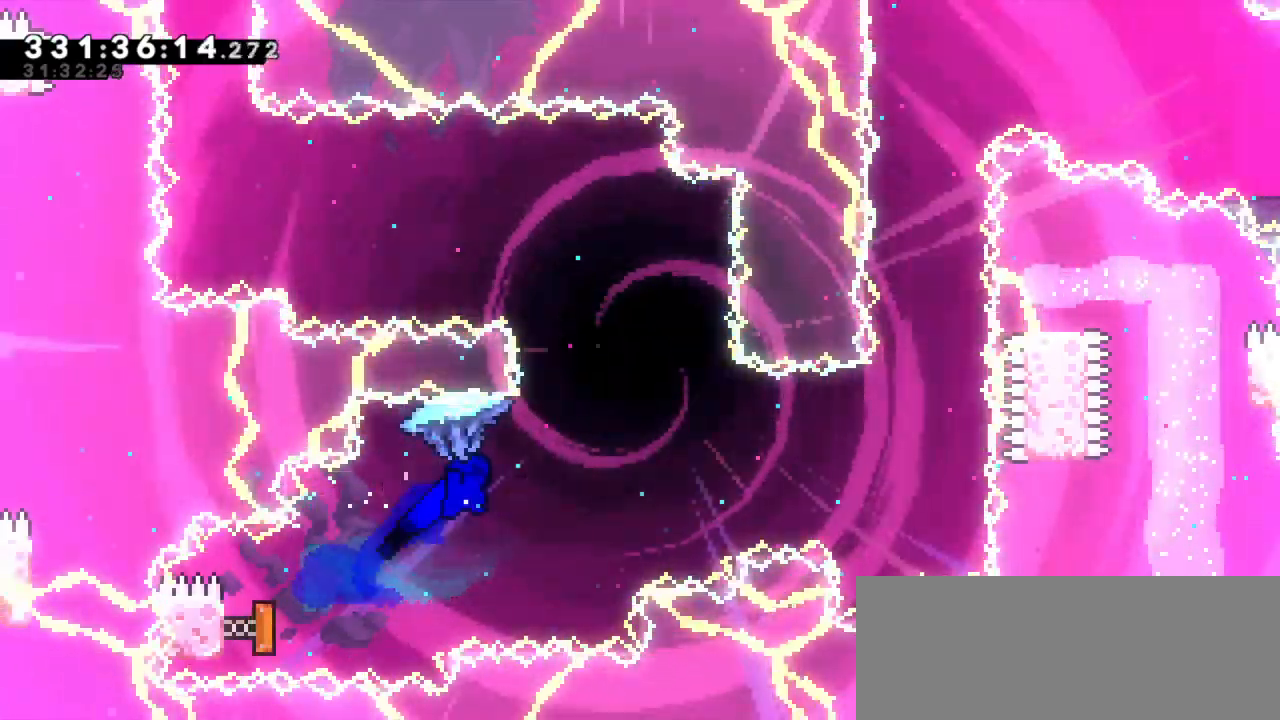
{"keys": ["grab", "right", "up"], "events": []}
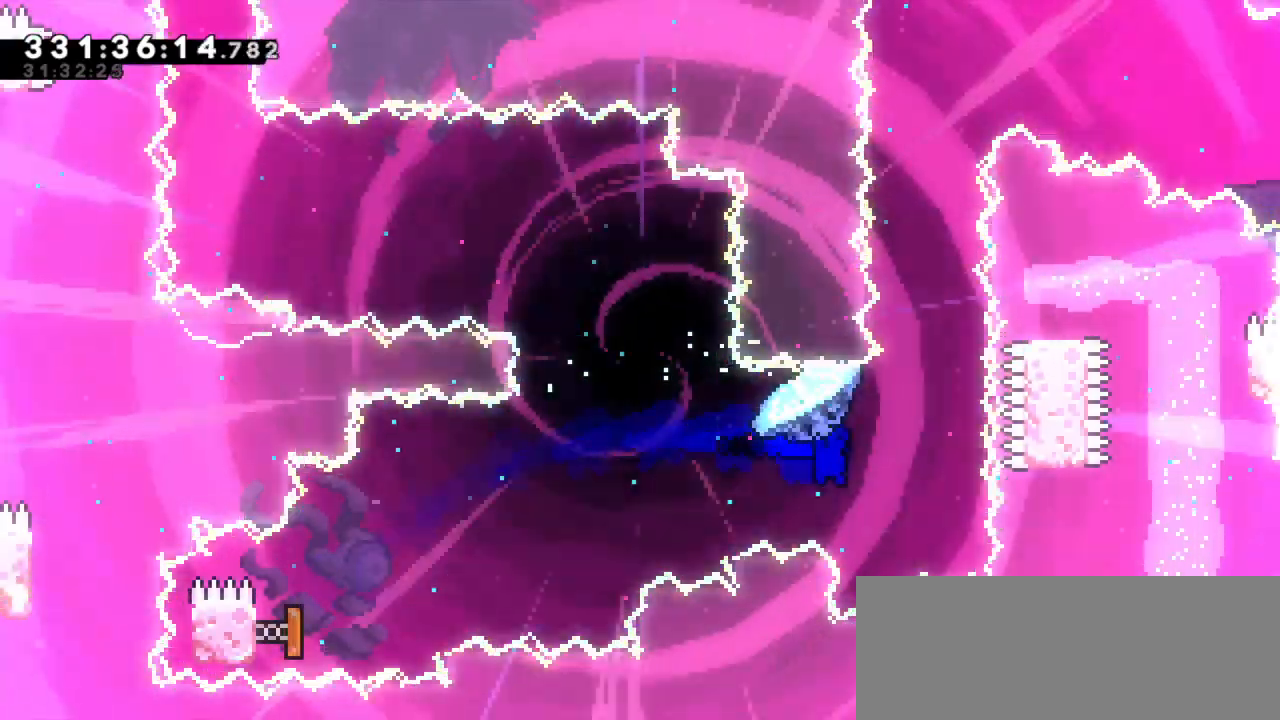
{"keys": ["dash", "up"], "events": [[133, "up", "up"], [167, "grab", "up"], [167, "right", "up"], [283, "up", "down"], [367, "dash", "down"]]}
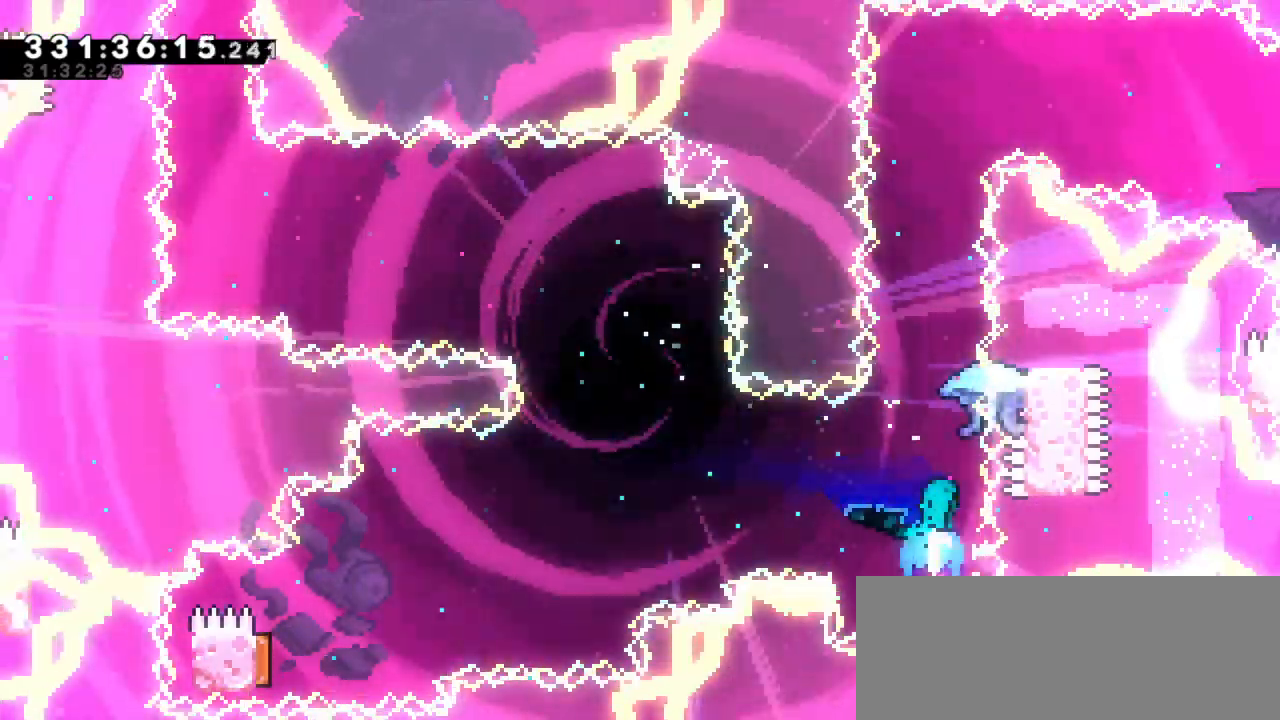
{"keys": ["grab", "up"], "events": [[100, "dash", "up"], [100, "grab", "down"]]}
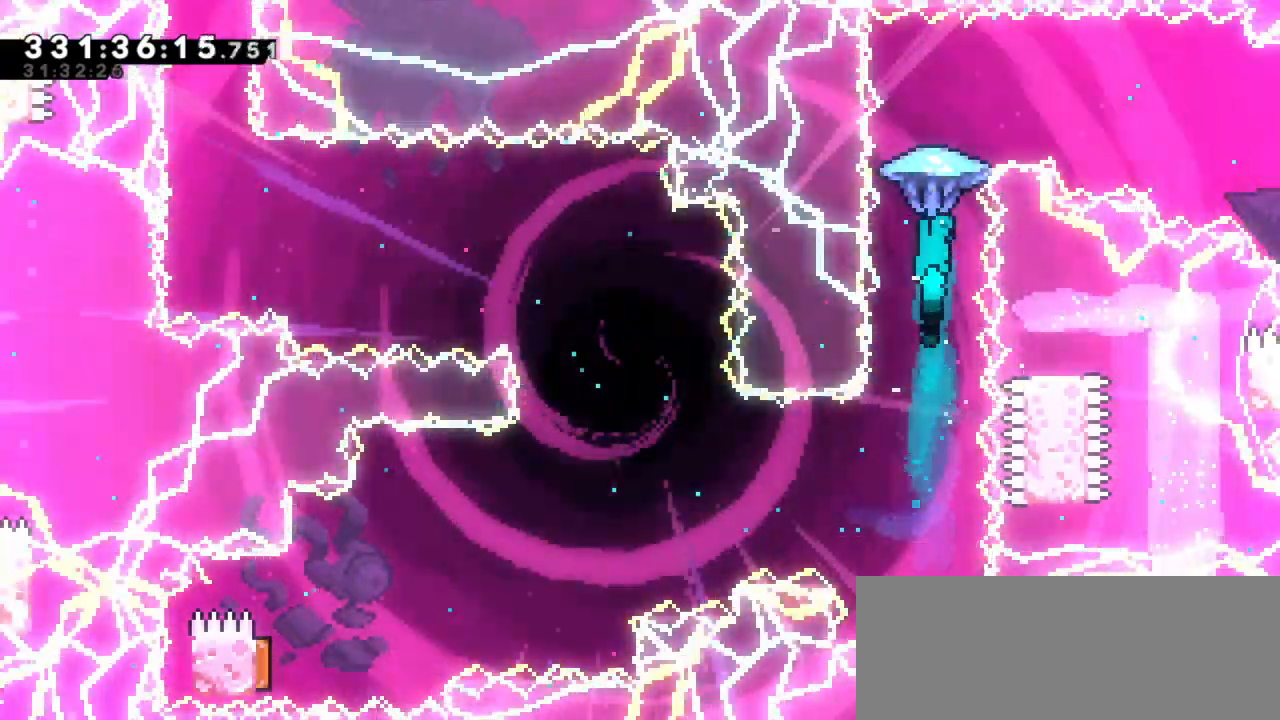
{"keys": ["grab", "up"], "events": [[350, "right", "down"], [417, "right", "up"]]}
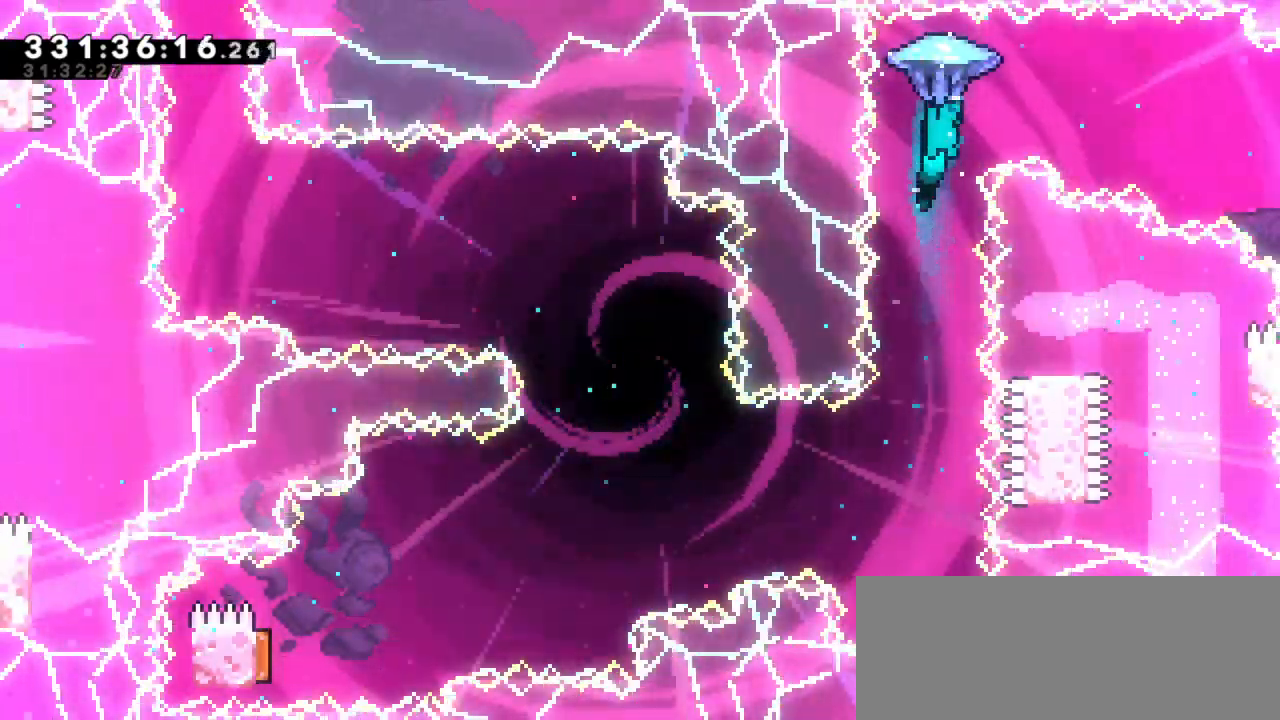
{"keys": ["grab", "up"], "events": []}
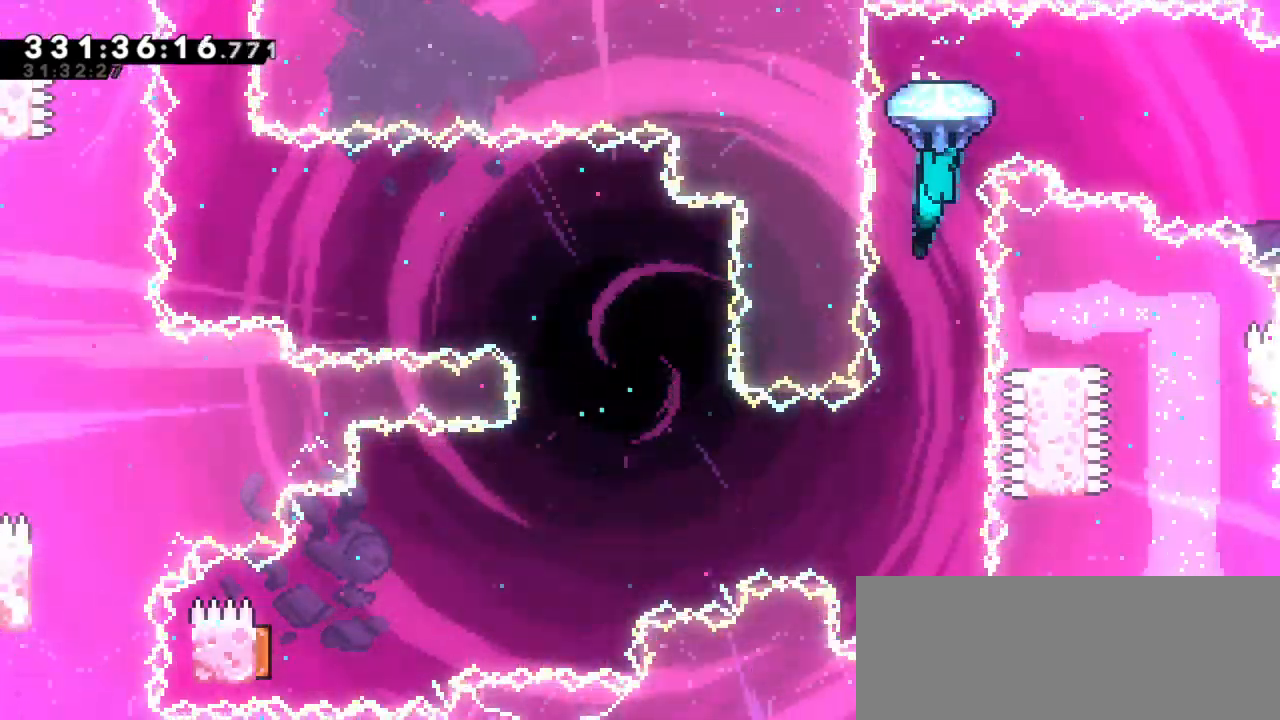
{"keys": ["grab"], "events": [[267, "up", "up"]]}
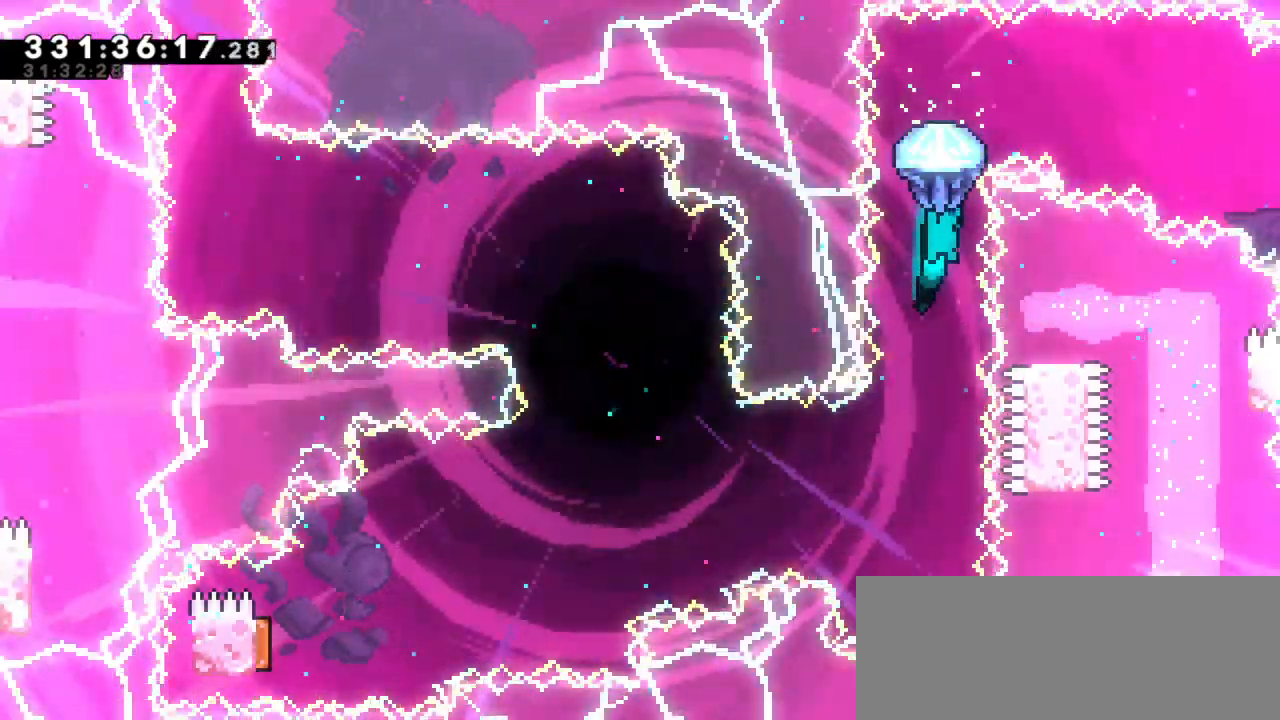
{"keys": ["grab"], "events": []}
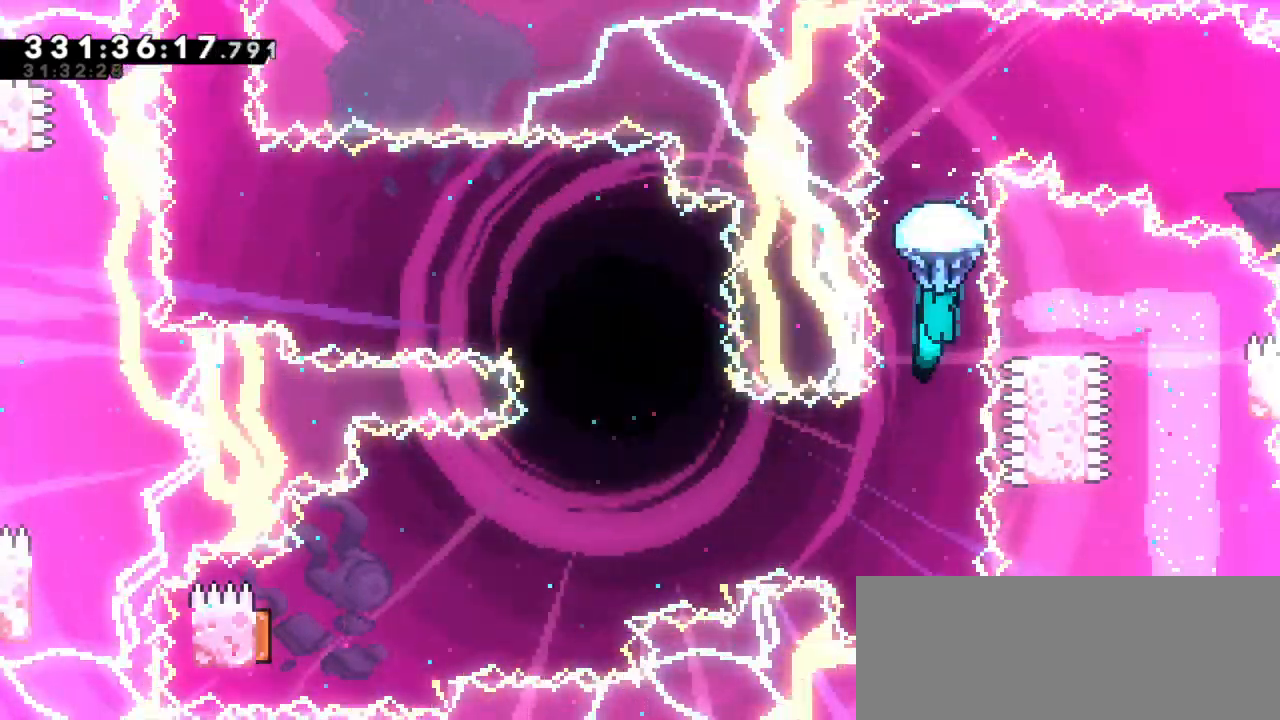
{"keys": ["grab", "left"], "events": [[350, "left", "down"]]}
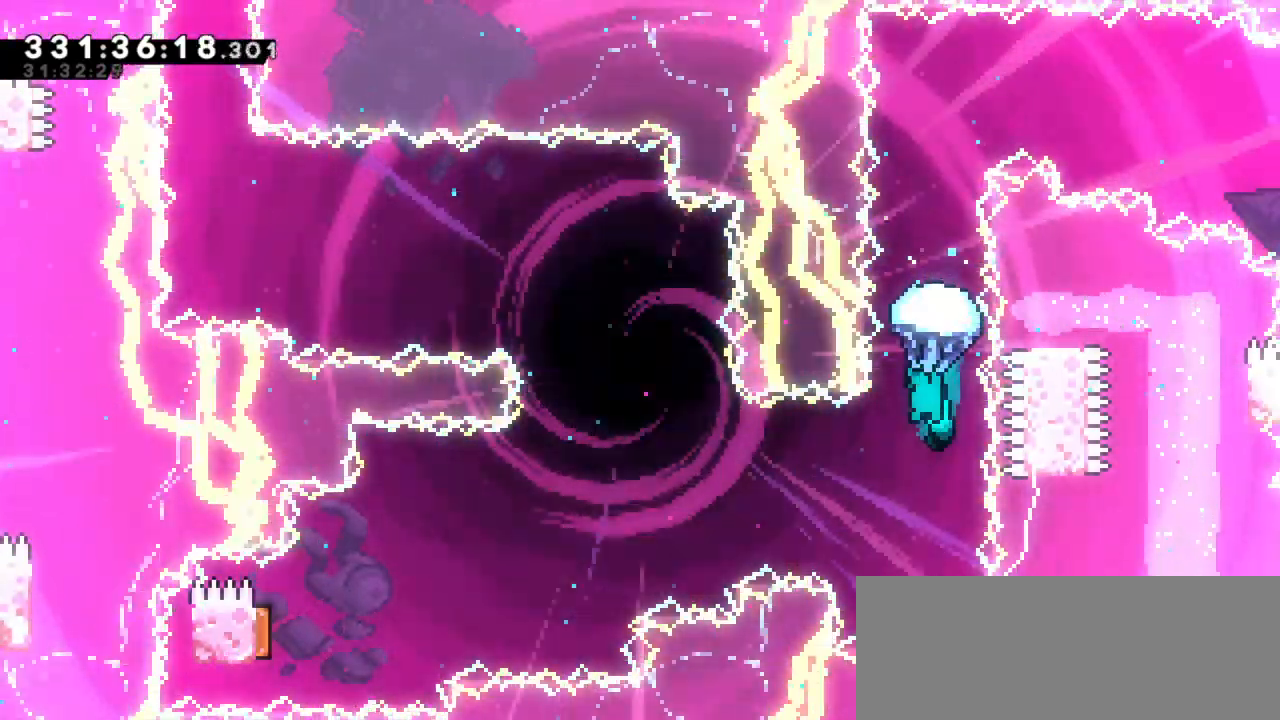
{"keys": ["grab", "left"], "events": []}
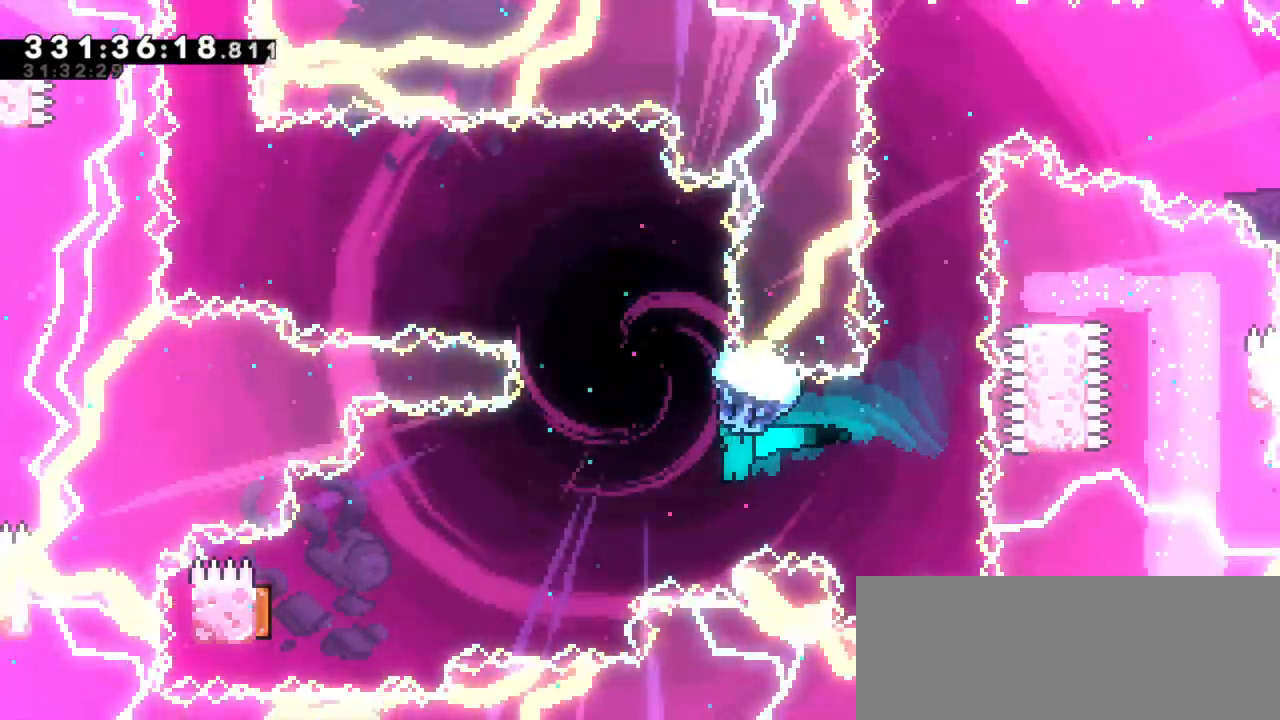
{"keys": ["grab", "left"], "events": []}
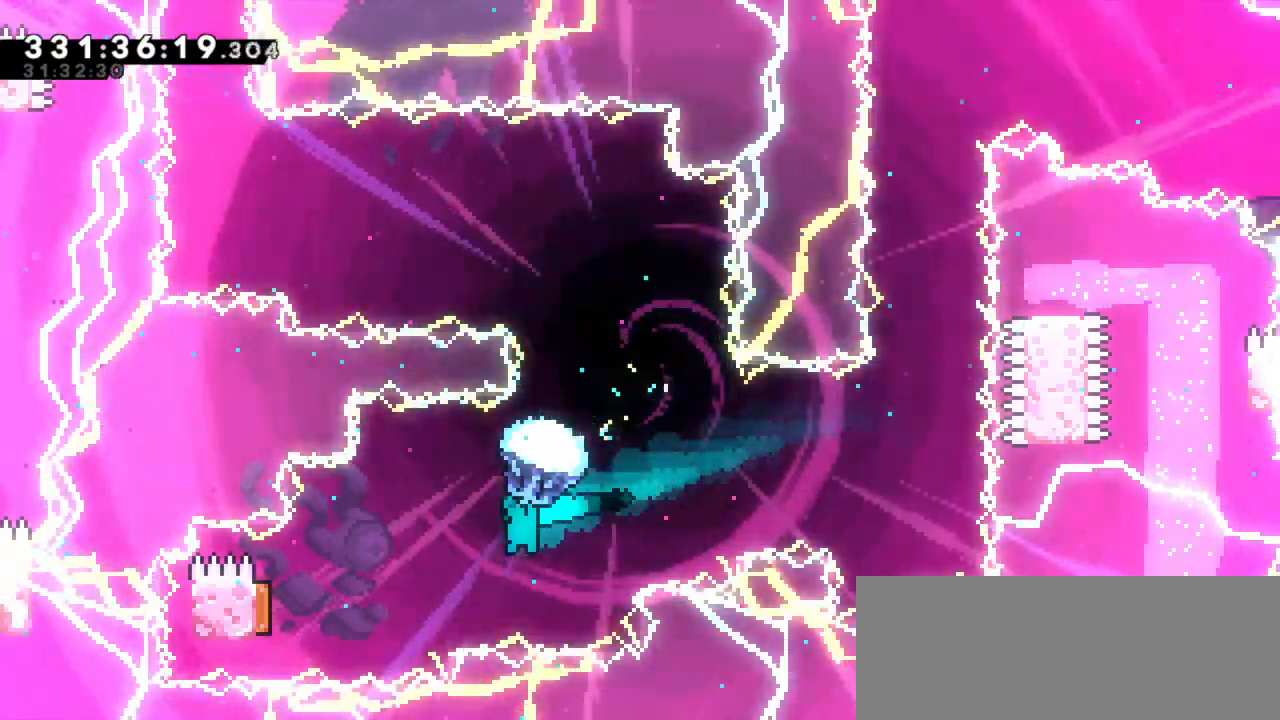
{"keys": ["grab", "left"], "events": []}
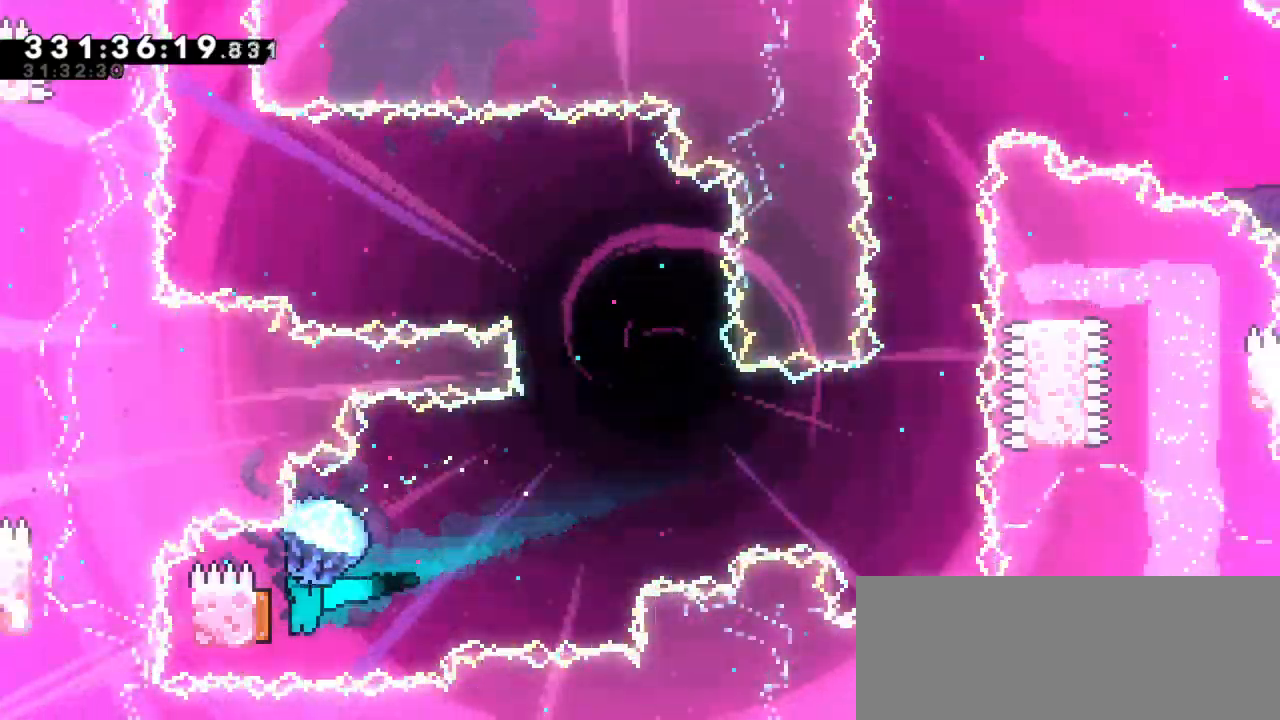
{"keys": ["grab", "right"], "events": [[17, "right", "down"], [67, "left", "up"]]}
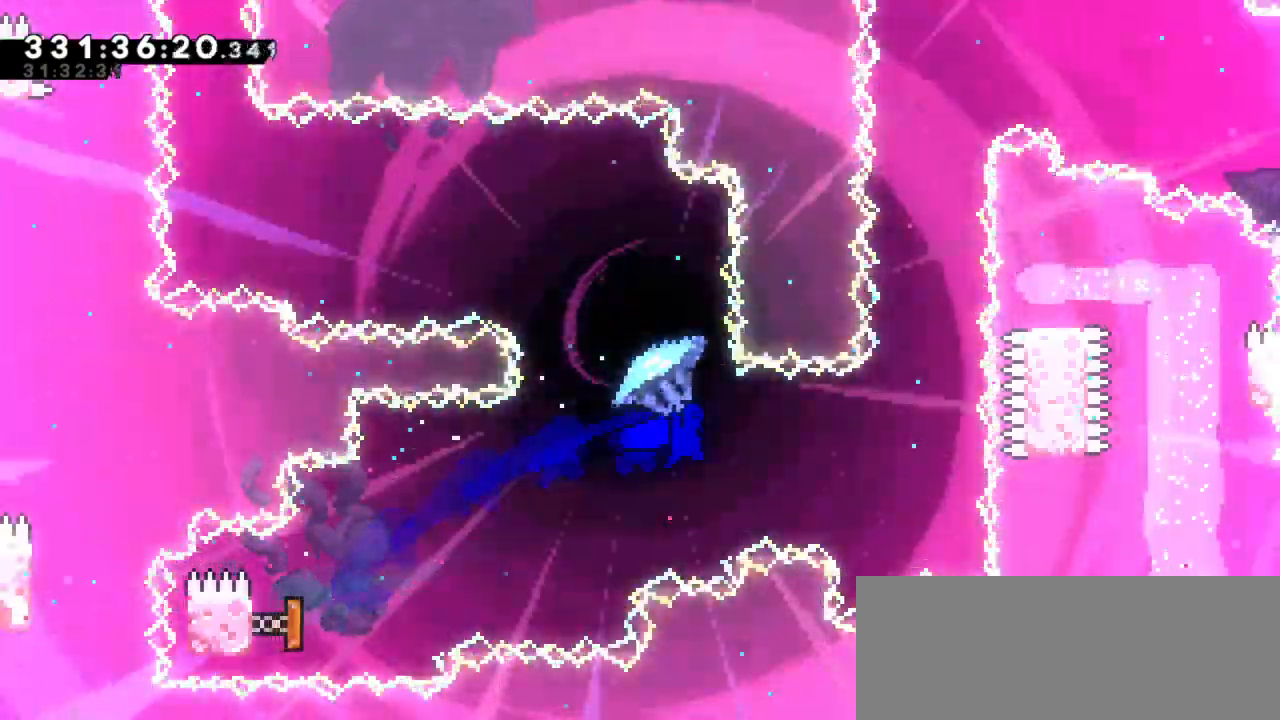
{"keys": ["dash", "up"], "events": [[283, "right", "up"], [317, "grab", "up"], [383, "up", "down"], [500, "dash", "down"]]}
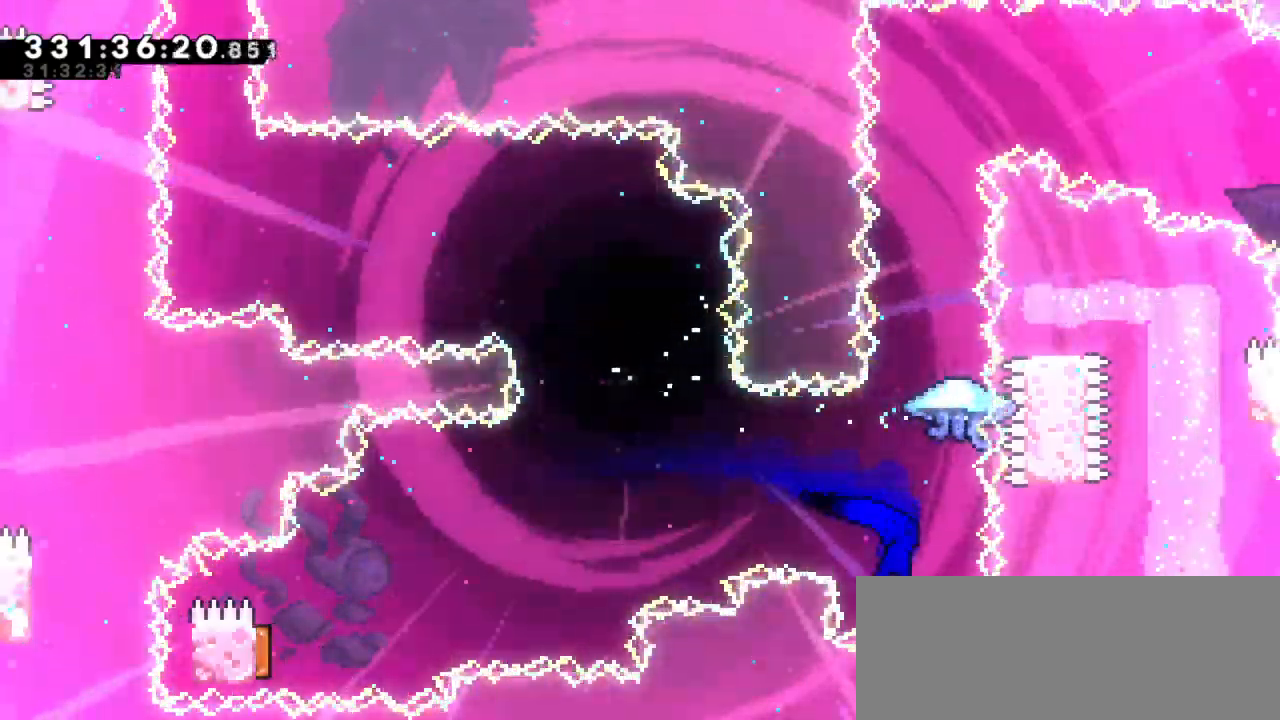
{"keys": ["grab", "up"], "events": [[200, "dash", "up"], [250, "grab", "down"]]}
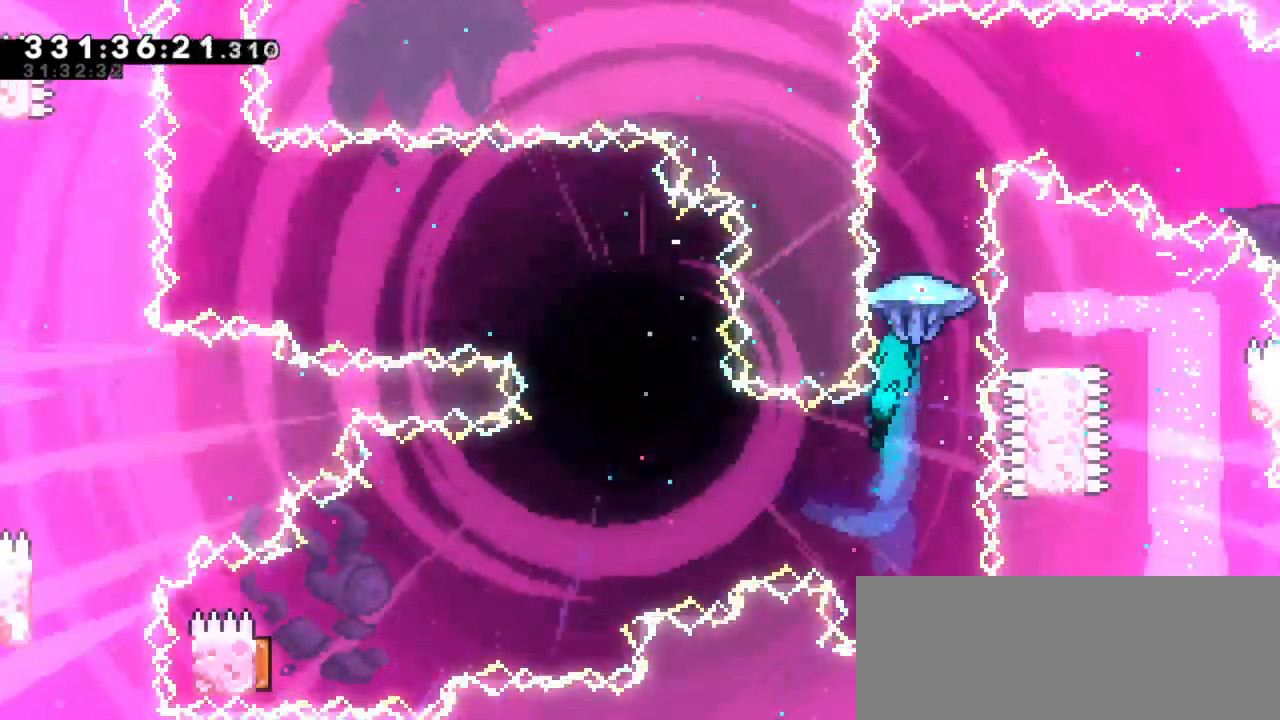
{"keys": ["grab", "up"], "events": []}
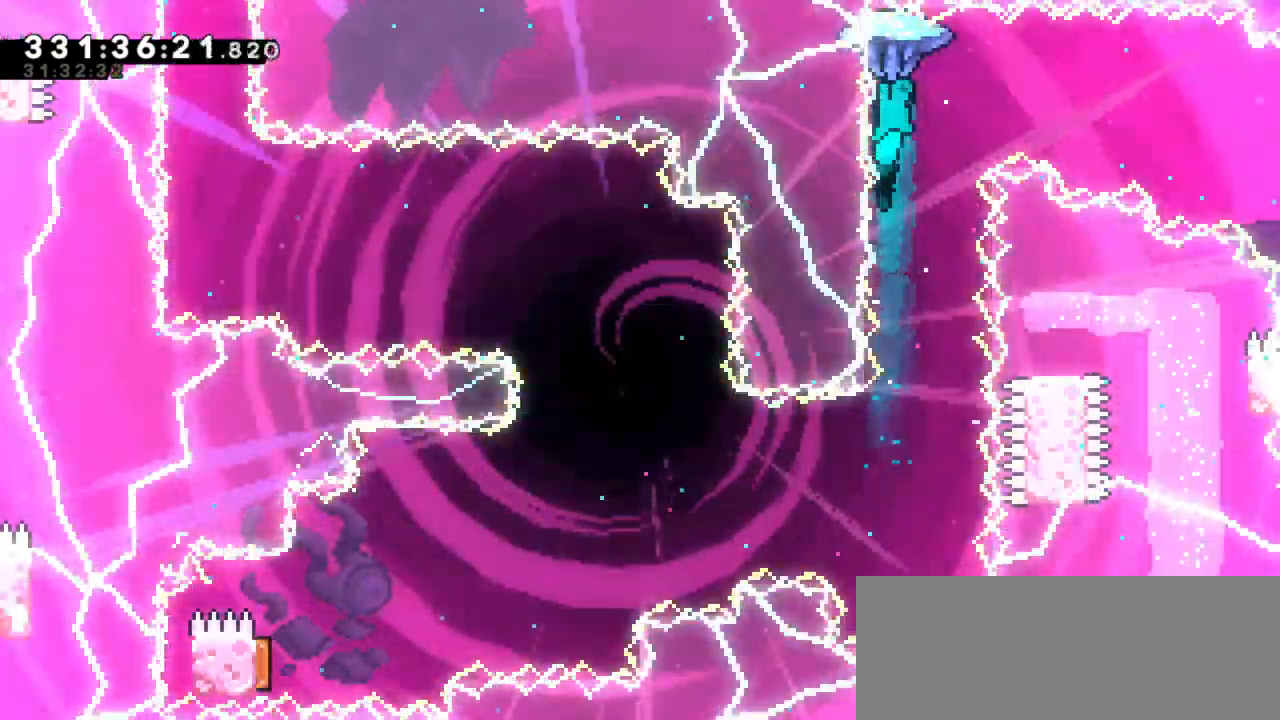
{"keys": ["grab", "right", "up"], "events": [[33, "right", "down"]]}
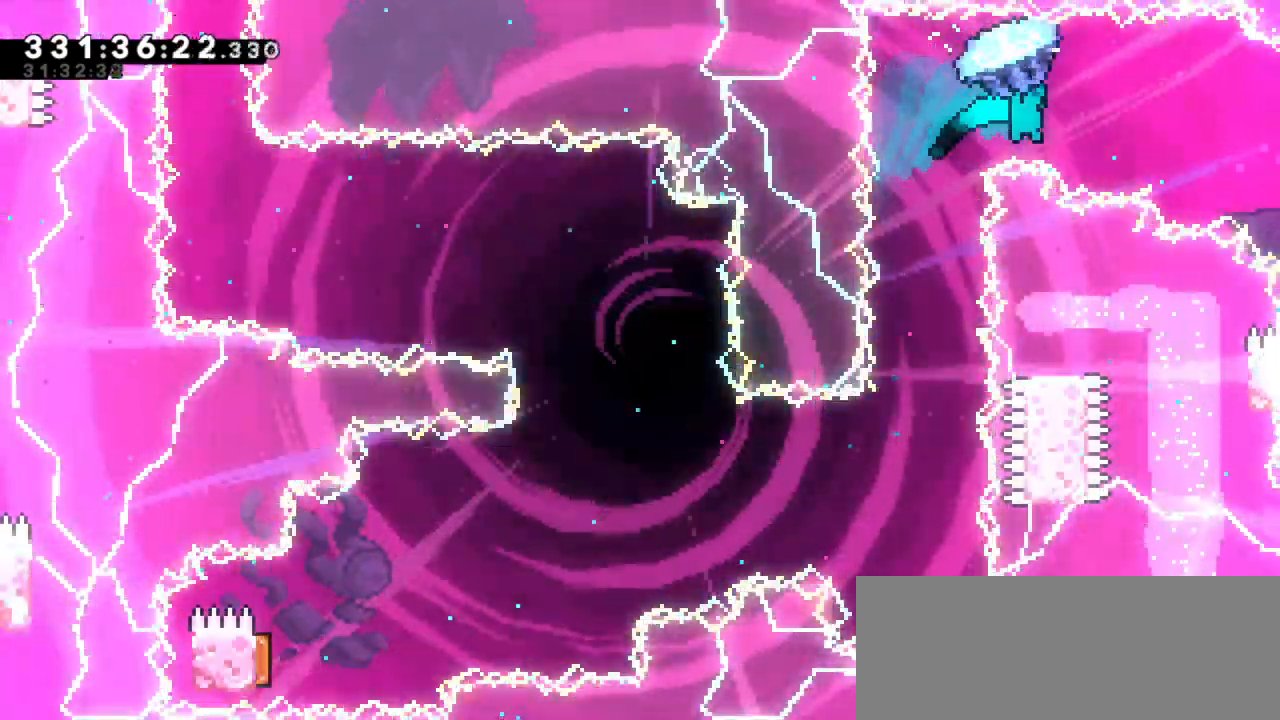
{"keys": ["grab", "right", "up"], "events": []}
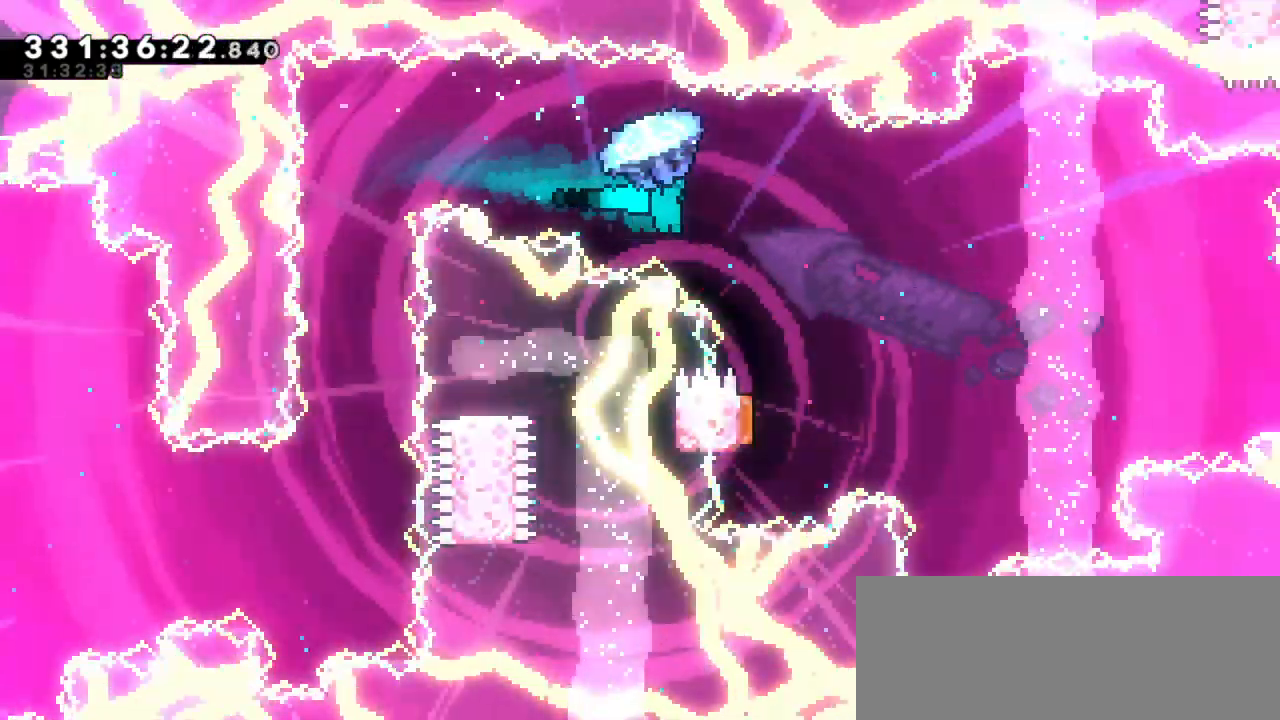
{"keys": ["grab"], "events": [[150, "up", "up"], [183, "right", "up"]]}